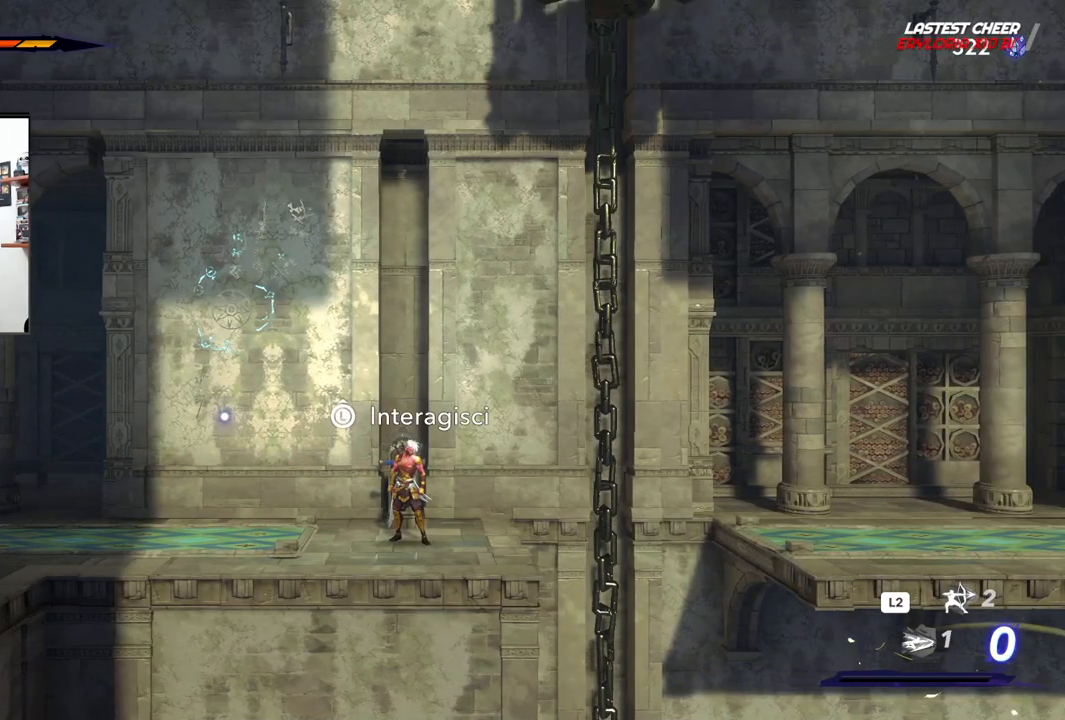
Gameplay with a controller (PlayStation layout); each line is a JSON object with the inputs held at the frame after it. "events" lists button and stick changes between this image and that frame as [ms after this image, input, new state], when the widget could be followed in between. Not read: TOUCHPAD.
{"buttons": [], "left_stick": "center", "right_stick": "center", "events": []}
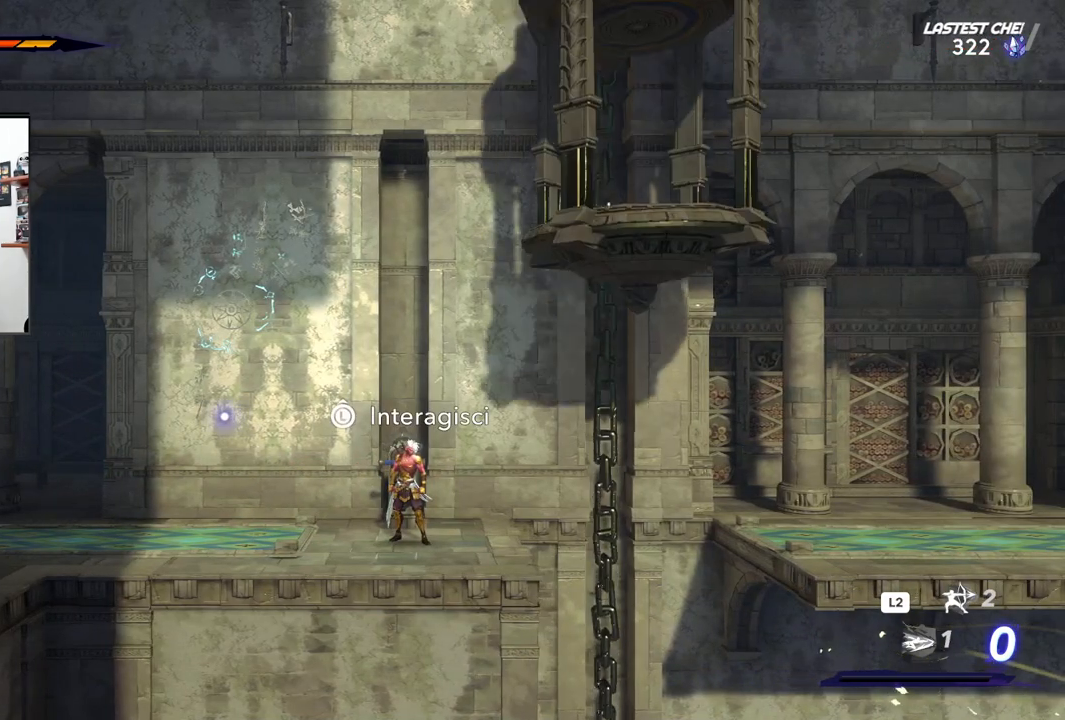
{"buttons": [], "left_stick": "center", "right_stick": "center", "events": []}
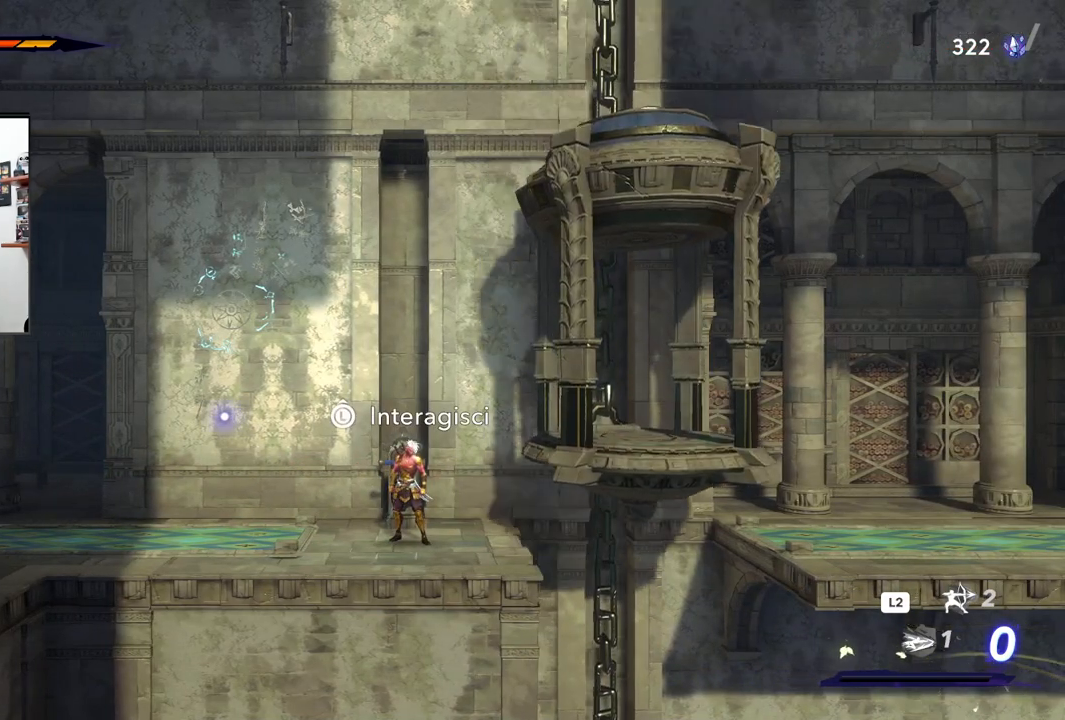
{"buttons": [], "left_stick": "center", "right_stick": "center", "events": []}
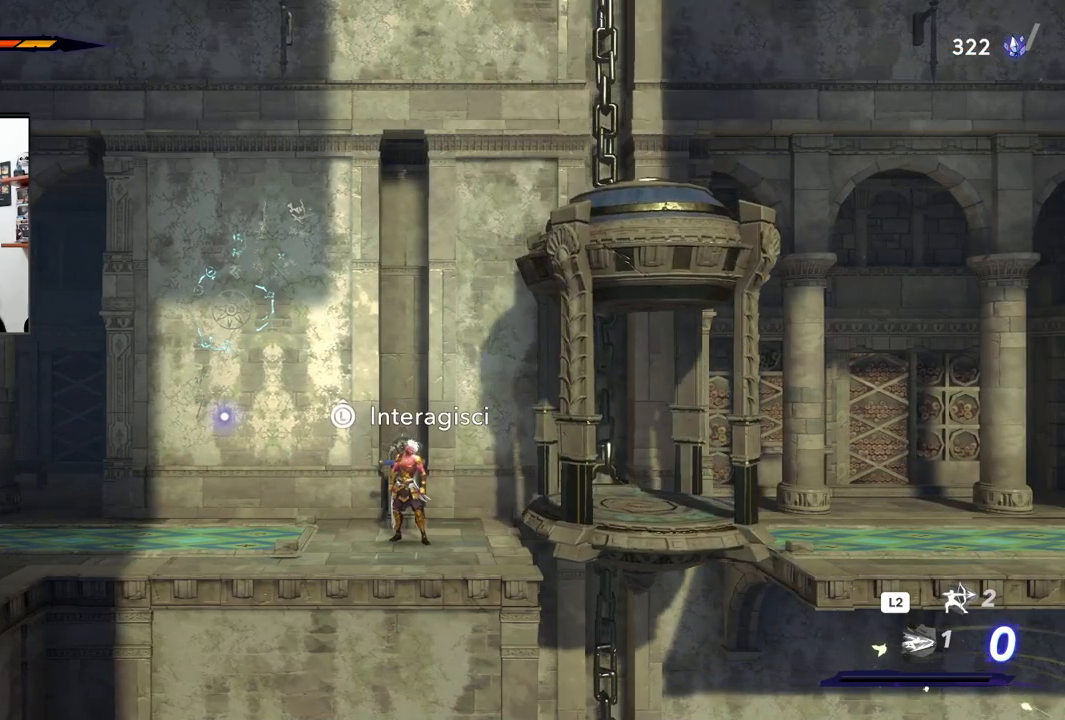
{"buttons": [], "left_stick": "right", "right_stick": "center", "events": [[267, "left_stick", "right"]]}
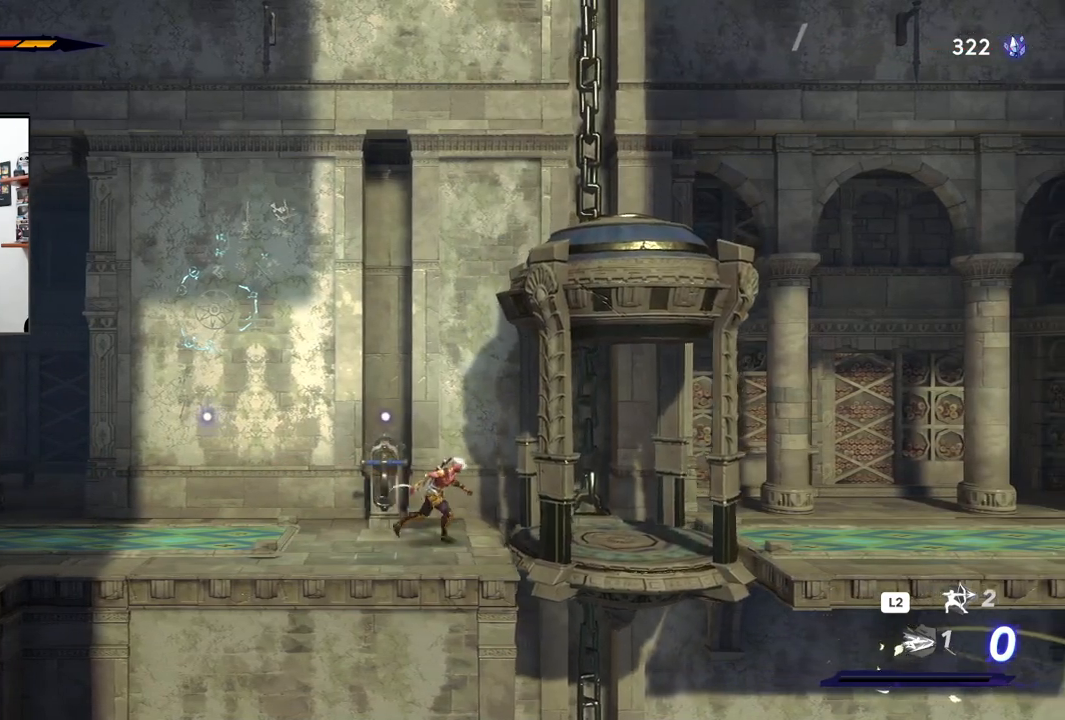
{"buttons": [], "left_stick": "center", "right_stick": "center", "events": [[483, "left_stick", "center"]]}
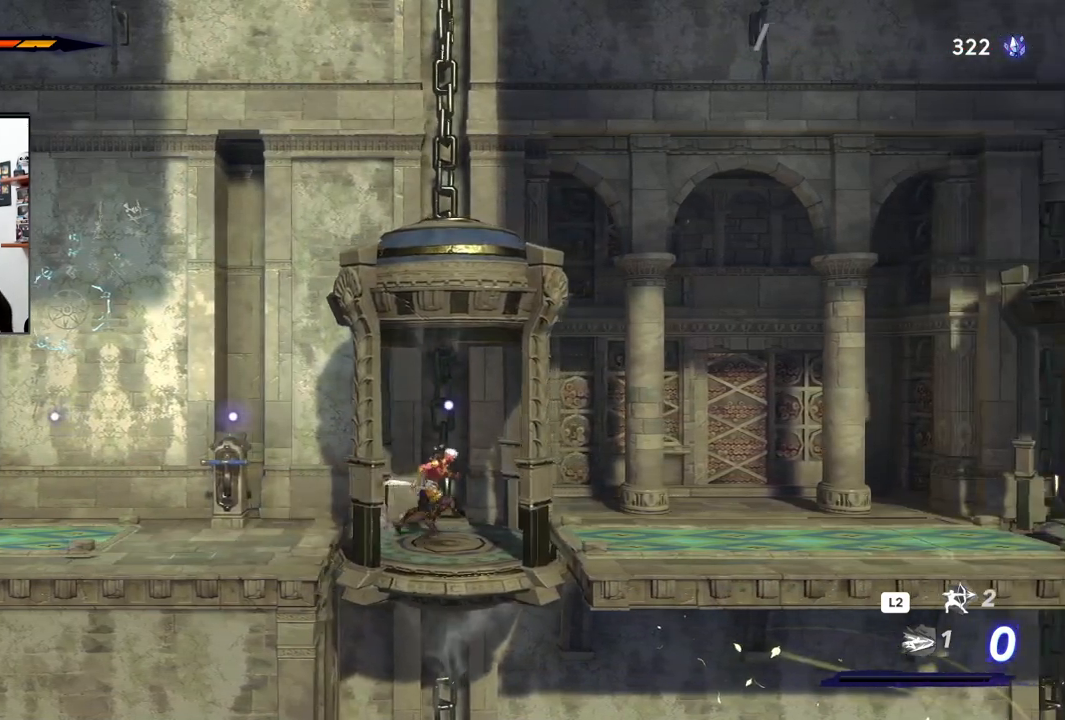
{"buttons": [], "left_stick": "center", "right_stick": "center", "events": [[283, "left_stick", "up"], [383, "left_stick", "center"]]}
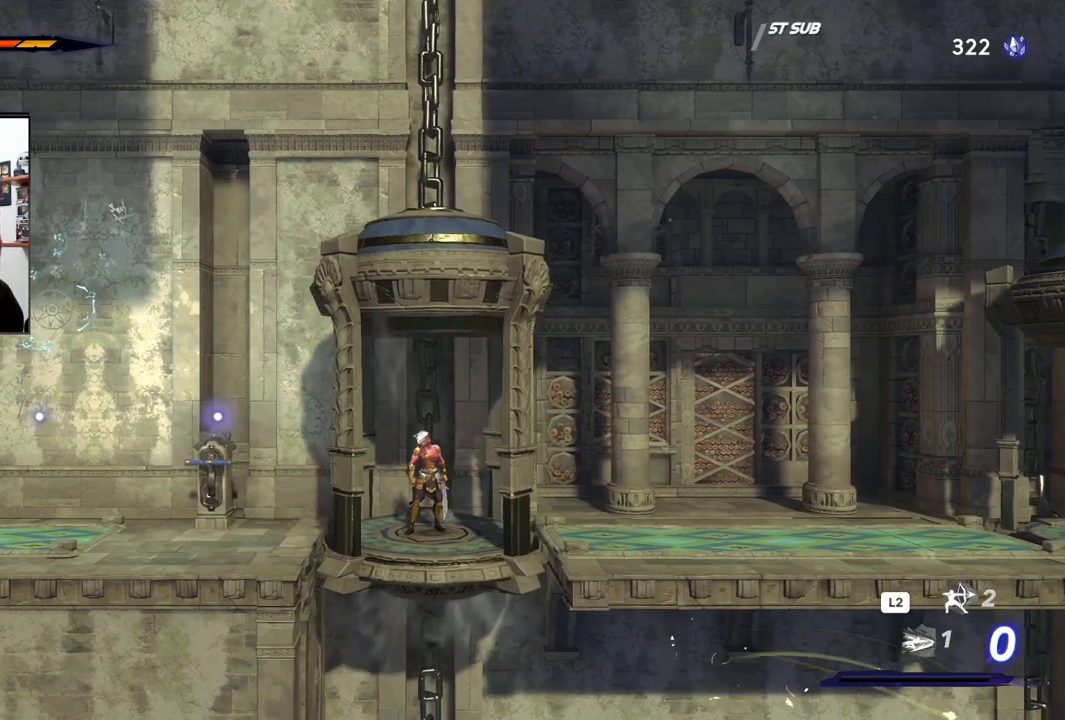
{"buttons": [], "left_stick": "center", "right_stick": "center", "events": []}
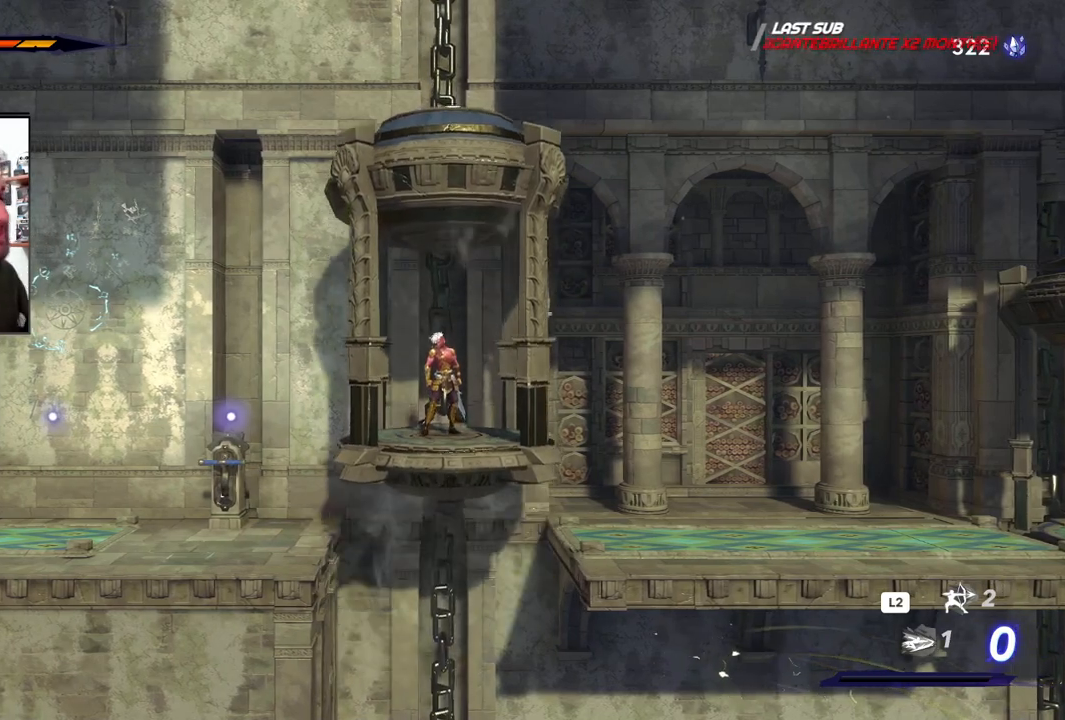
{"buttons": [], "left_stick": "center", "right_stick": "center", "events": []}
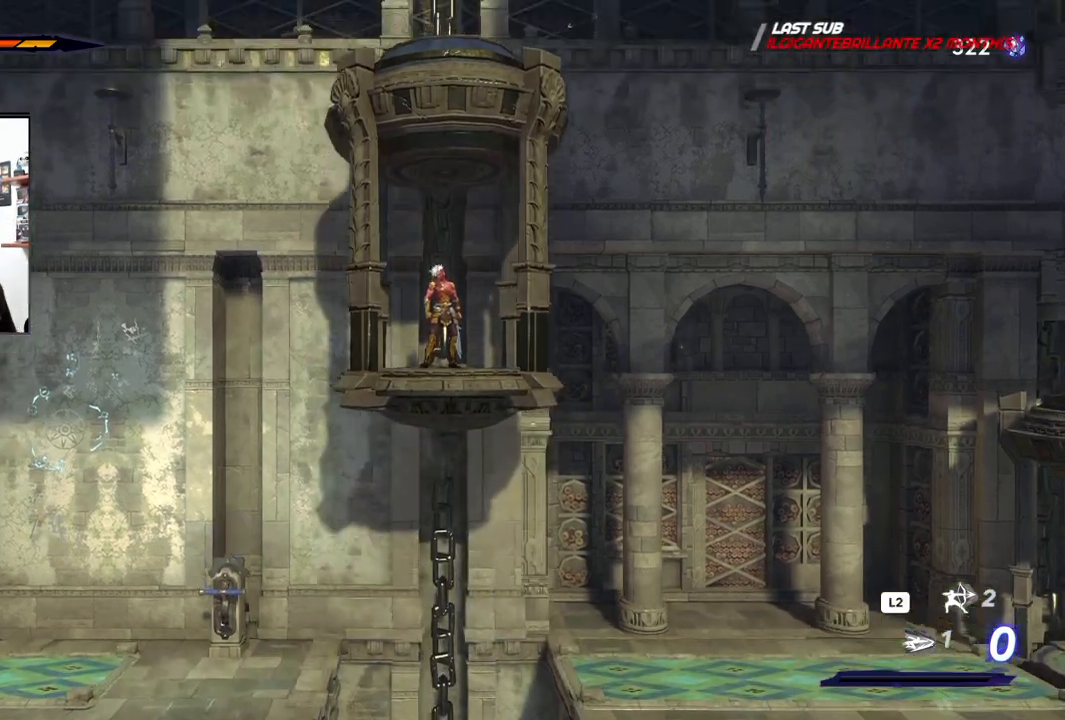
{"buttons": [], "left_stick": "center", "right_stick": "center", "events": []}
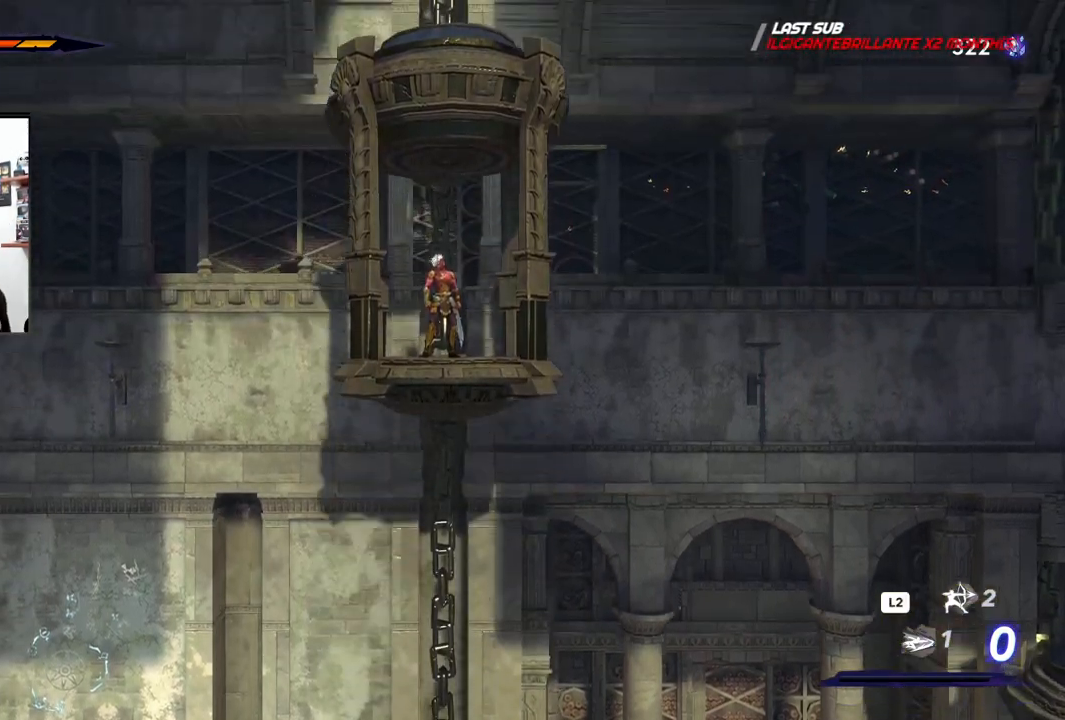
{"buttons": [], "left_stick": "center", "right_stick": "center", "events": []}
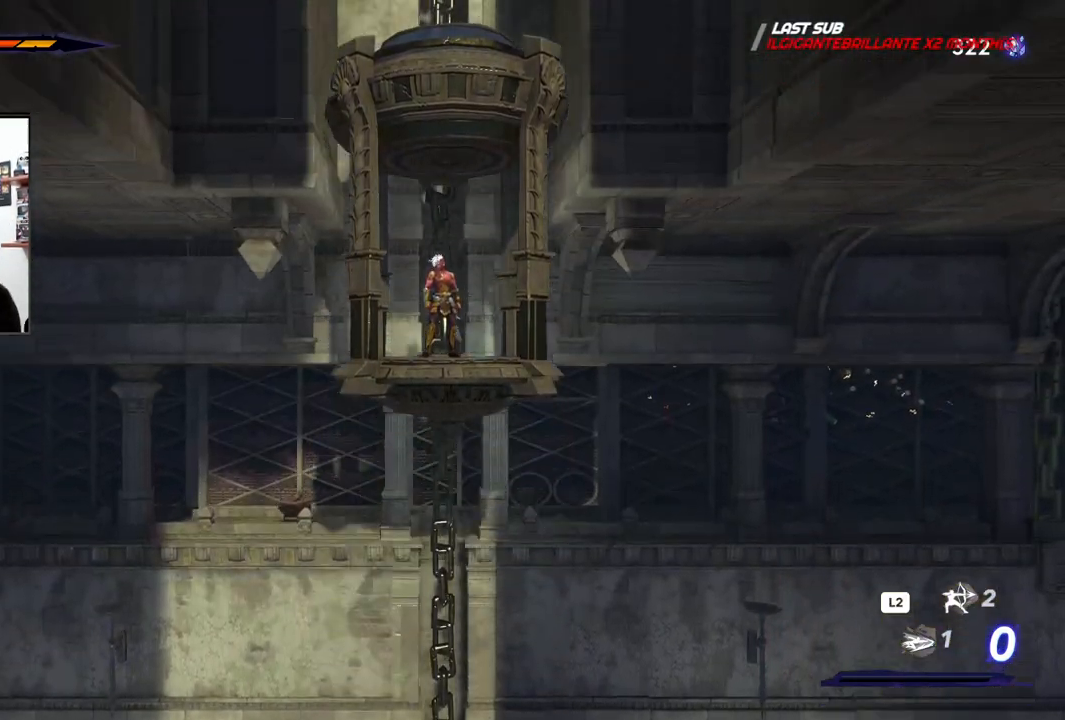
{"buttons": [], "left_stick": "center", "right_stick": "center", "events": []}
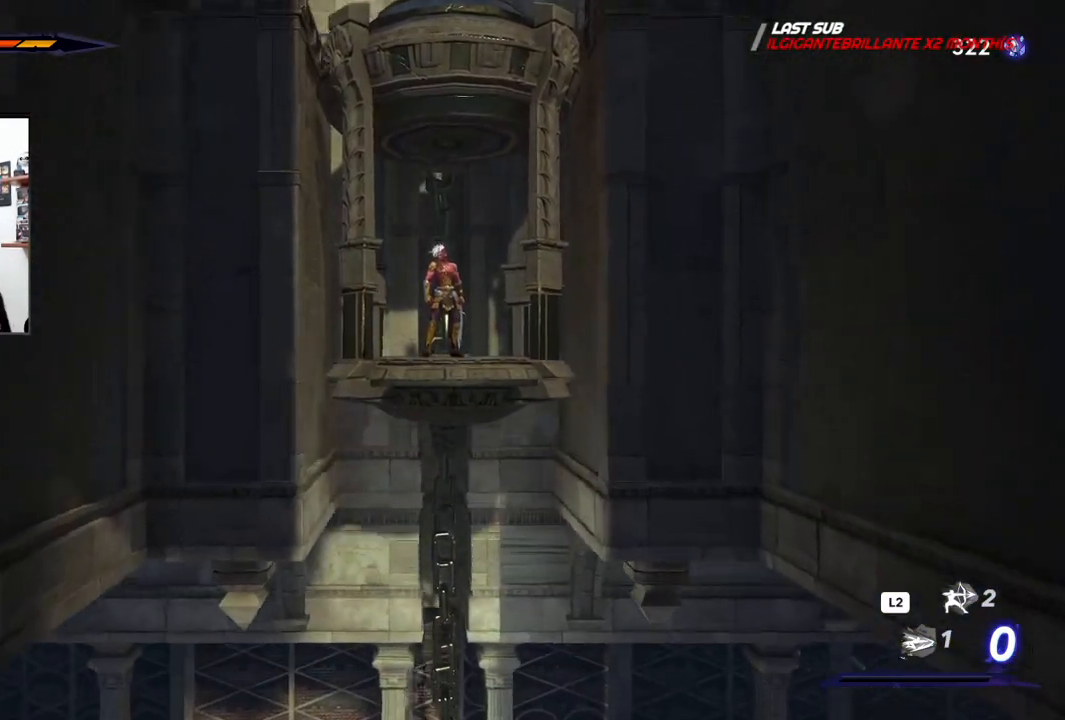
{"buttons": [], "left_stick": "center", "right_stick": "center", "events": []}
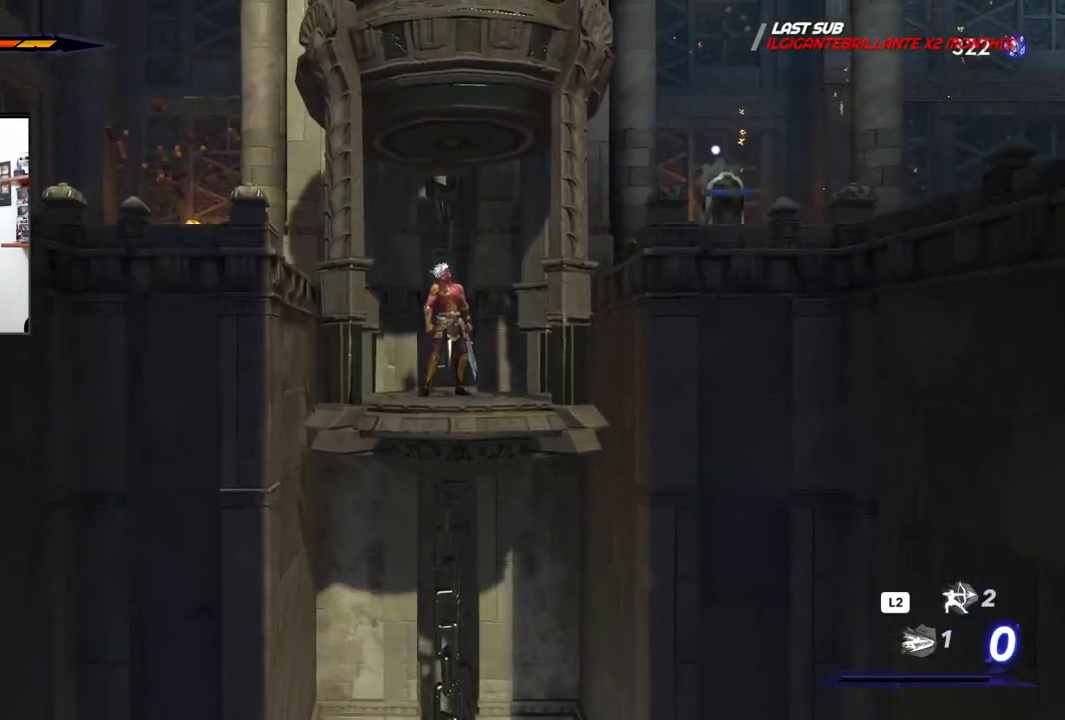
{"buttons": [], "left_stick": "center", "right_stick": "center", "events": []}
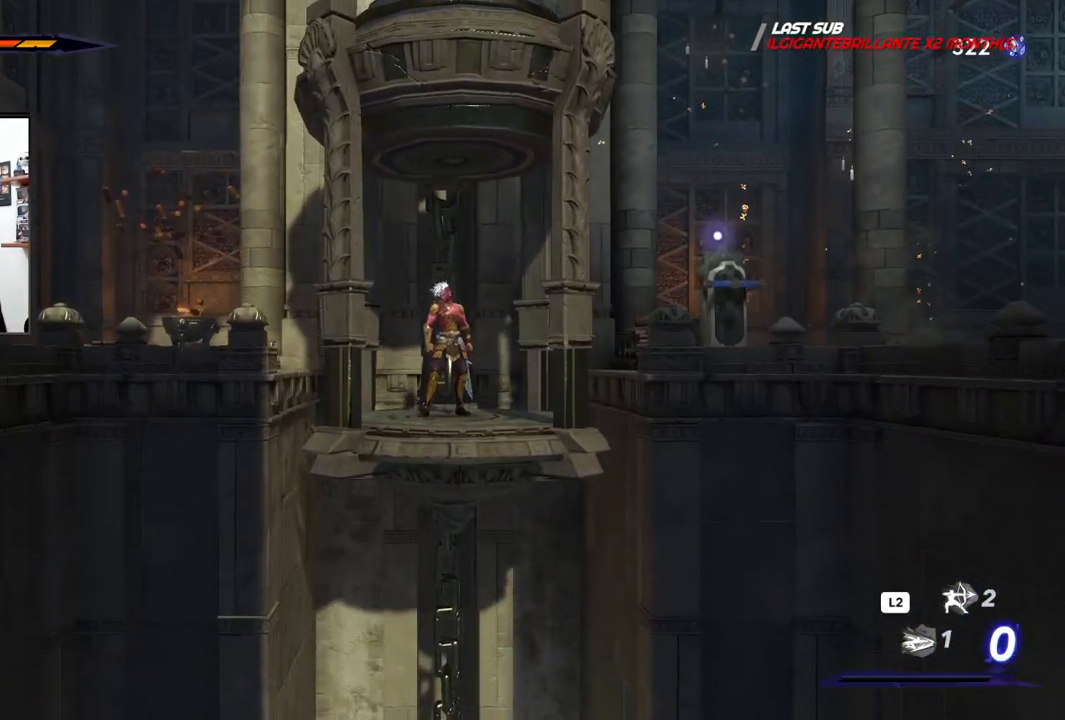
{"buttons": [], "left_stick": "left", "right_stick": "center", "events": [[117, "left_stick", "left"], [333, "CROSS", "down"], [500, "CROSS", "up"]]}
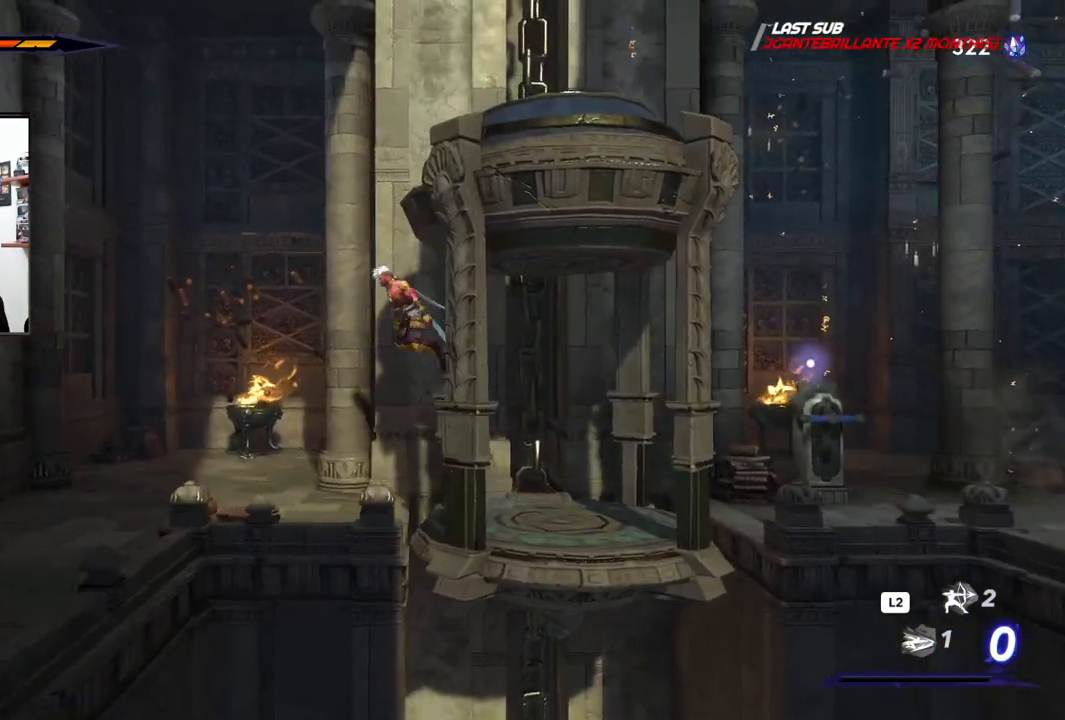
{"buttons": [], "left_stick": "left", "right_stick": "center", "events": []}
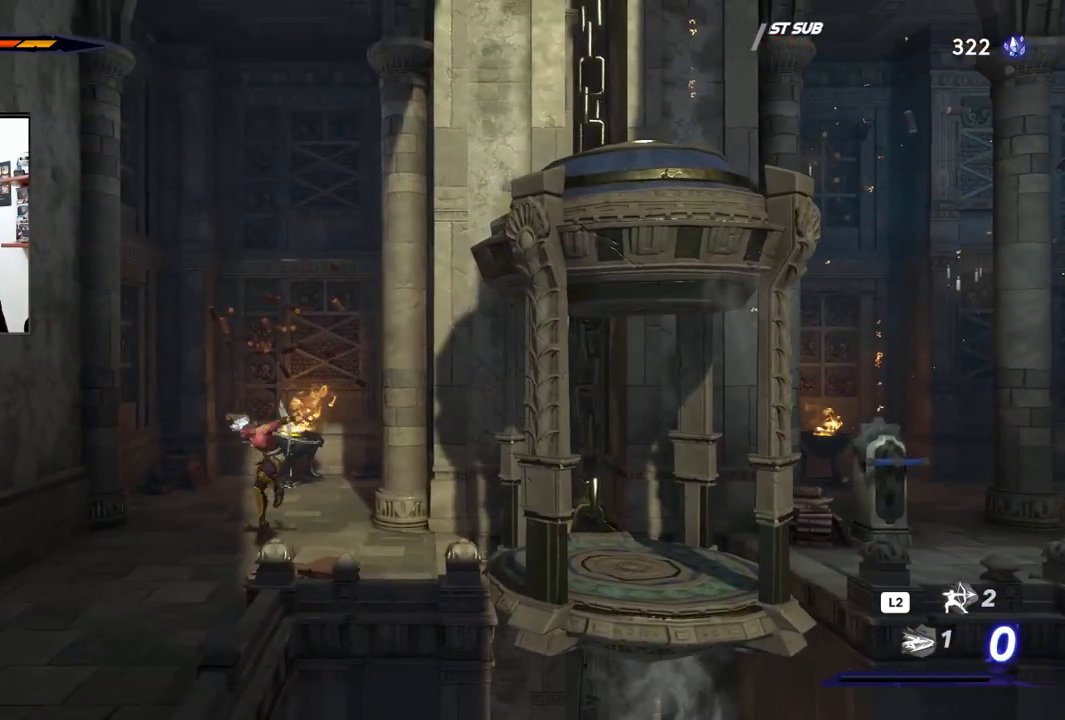
{"buttons": ["CROSS"], "left_stick": "left", "right_stick": "center", "events": [[200, "CROSS", "down"]]}
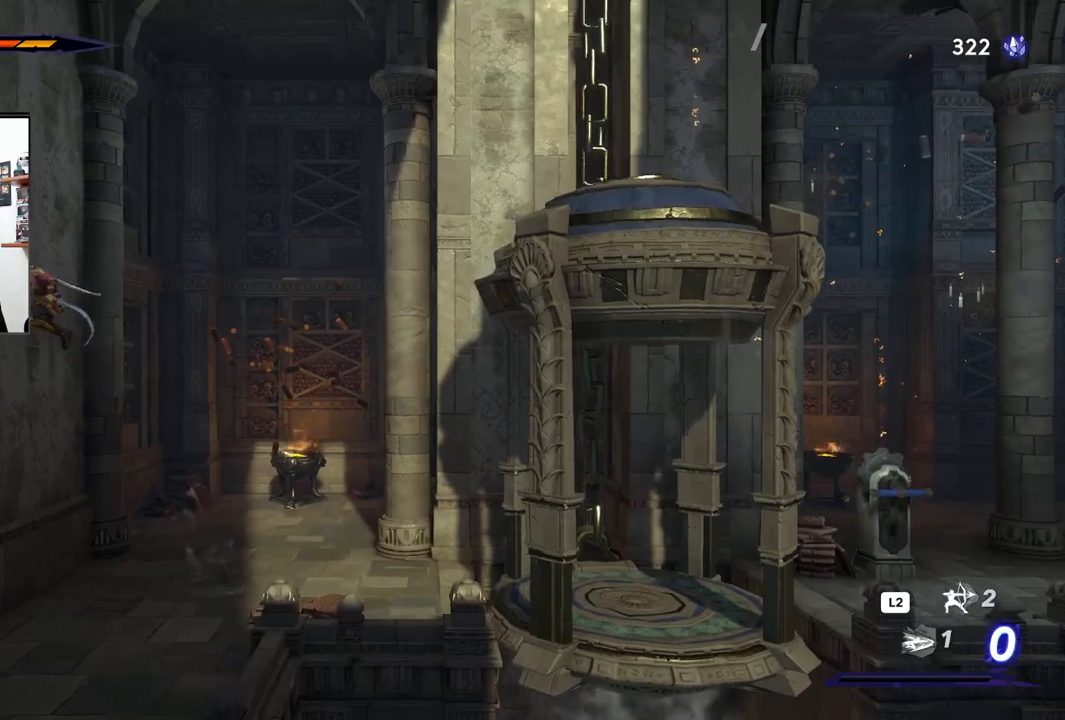
{"buttons": ["CROSS", "R2"], "left_stick": "right", "right_stick": "center", "events": [[50, "CROSS", "up"], [50, "left_stick", "center"], [133, "left_stick", "right"], [167, "CROSS", "down"], [500, "R2", "down"]]}
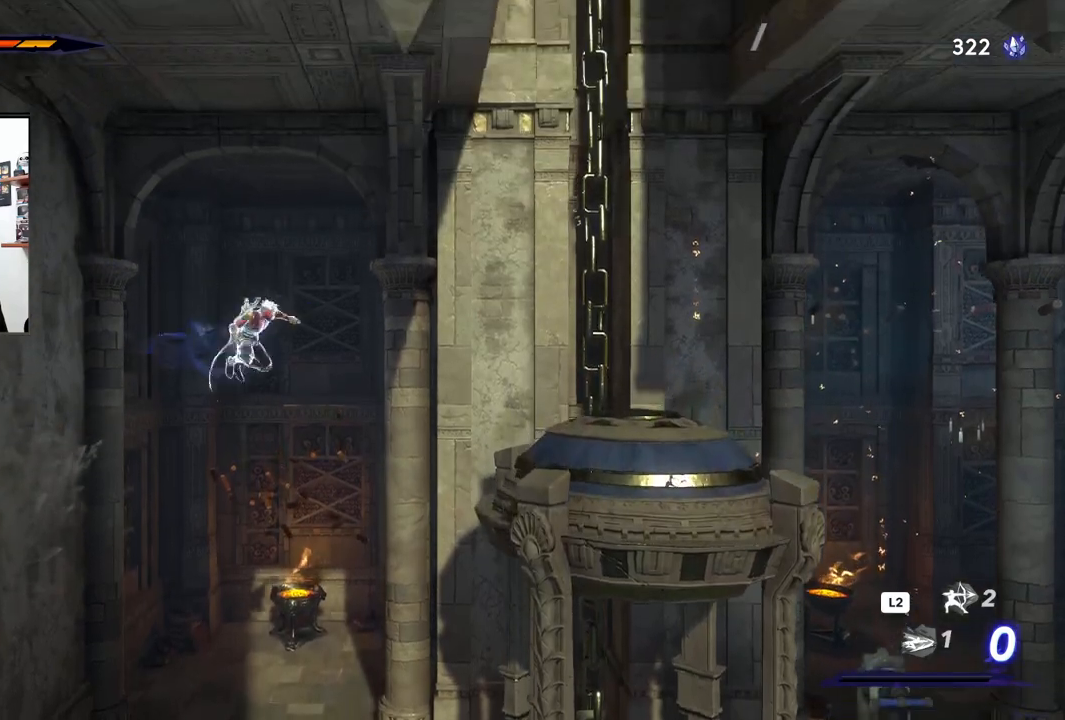
{"buttons": [], "left_stick": "right", "right_stick": "center", "events": [[350, "R2", "up"], [467, "CROSS", "up"]]}
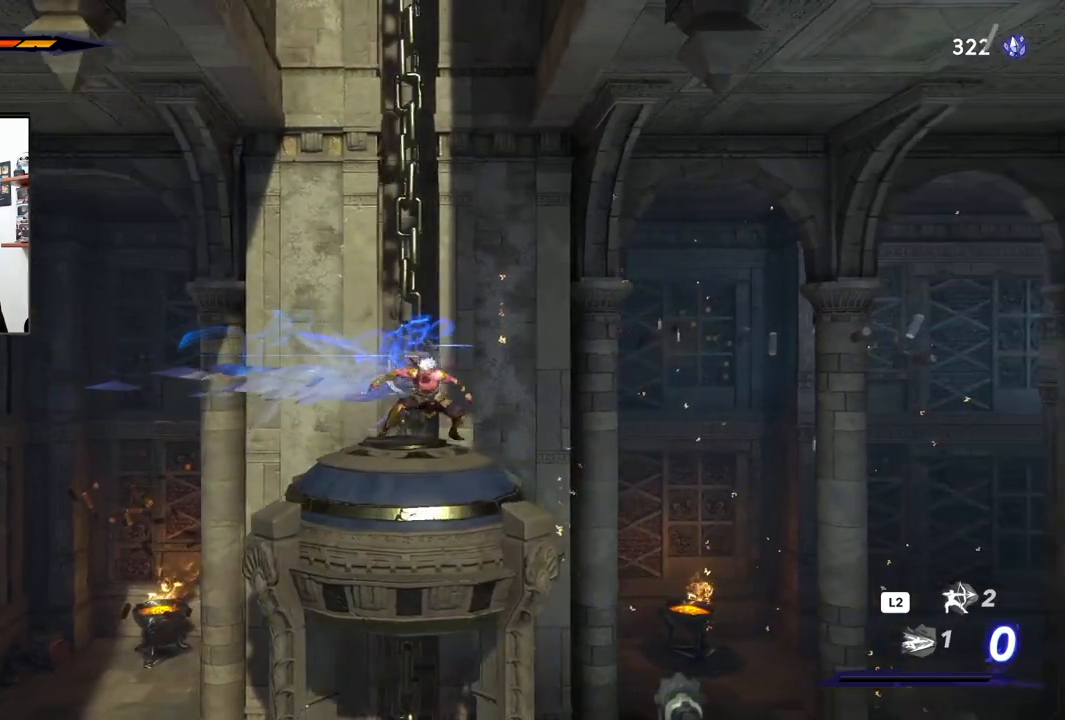
{"buttons": [], "left_stick": "center", "right_stick": "center", "events": [[483, "left_stick", "center"]]}
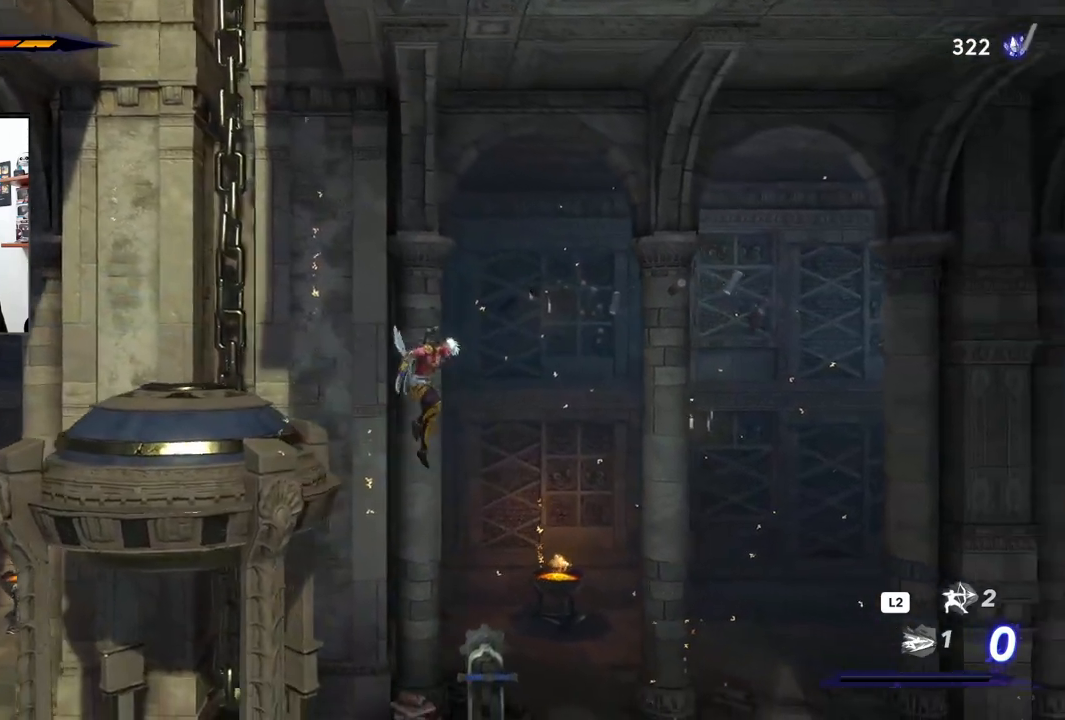
{"buttons": [], "left_stick": "left", "right_stick": "center", "events": [[100, "left_stick", "left"]]}
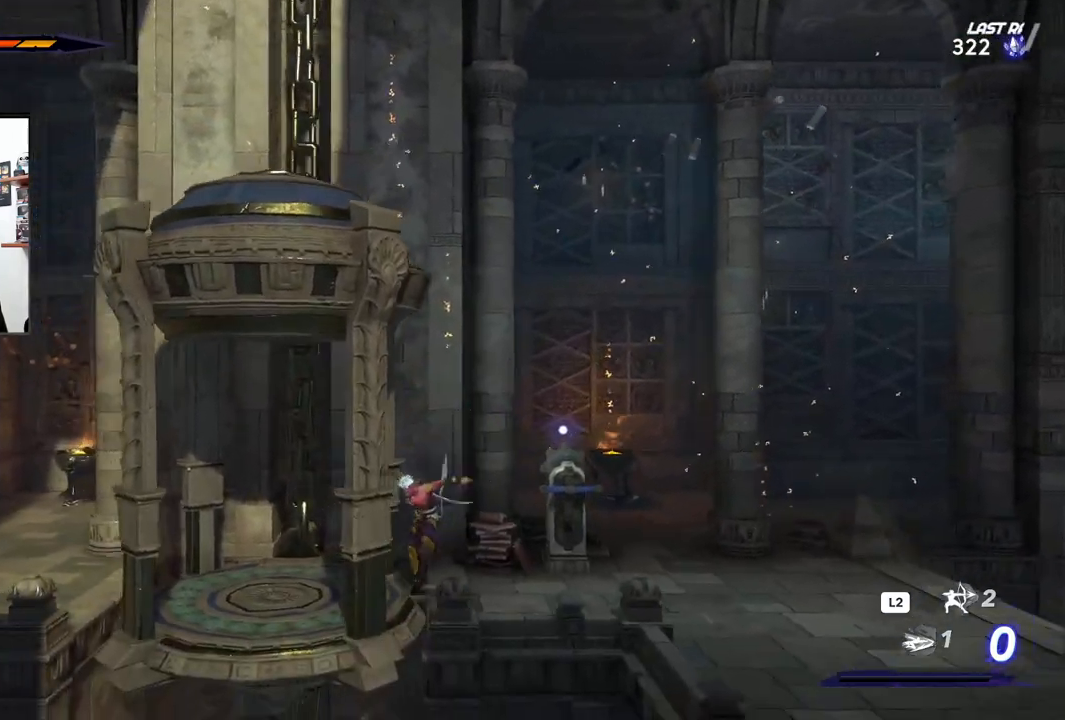
{"buttons": [], "left_stick": "up", "right_stick": "center", "events": [[250, "left_stick", "center"], [467, "left_stick", "up"]]}
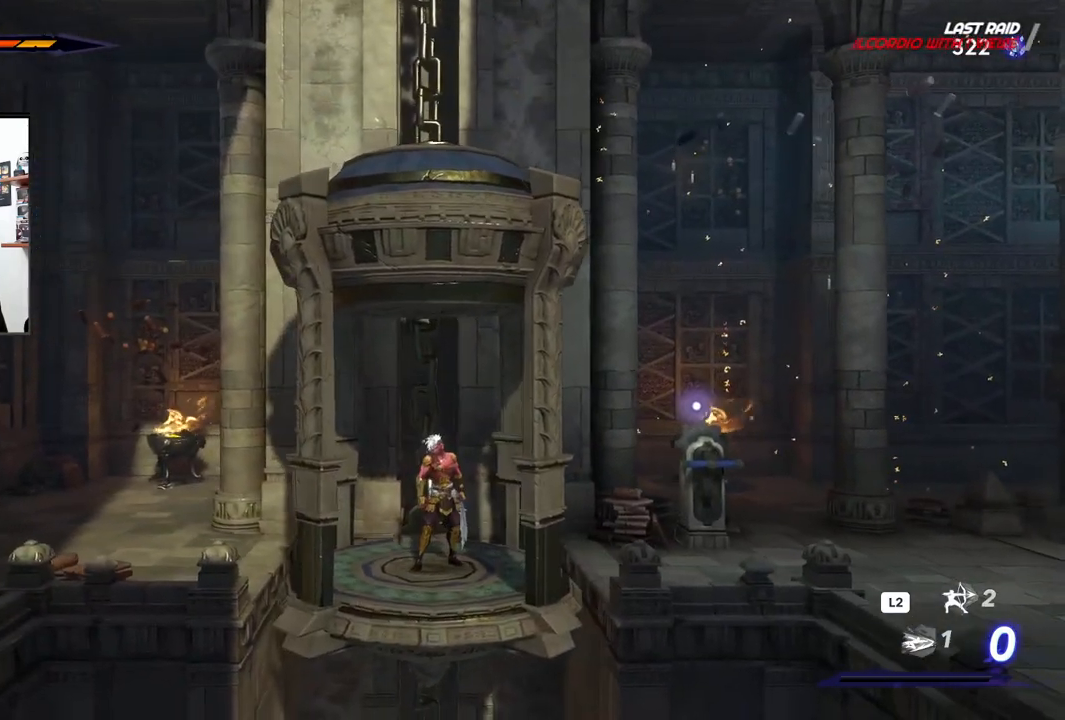
{"buttons": [], "left_stick": "center", "right_stick": "center", "events": [[100, "left_stick", "center"]]}
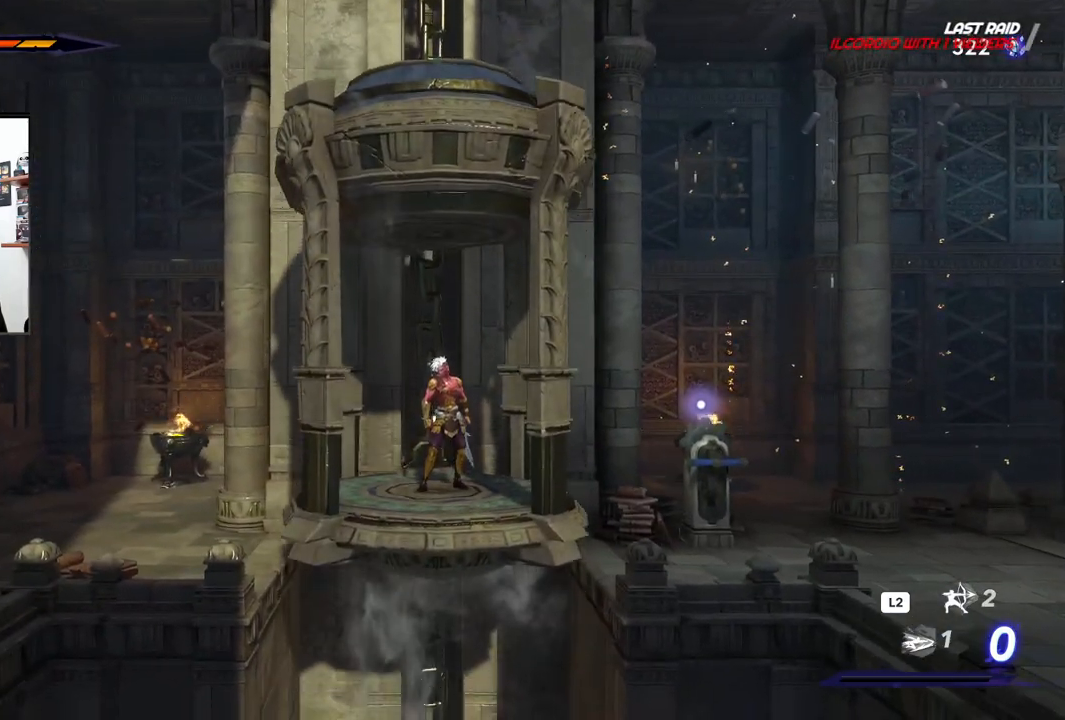
{"buttons": [], "left_stick": "center", "right_stick": "center", "events": []}
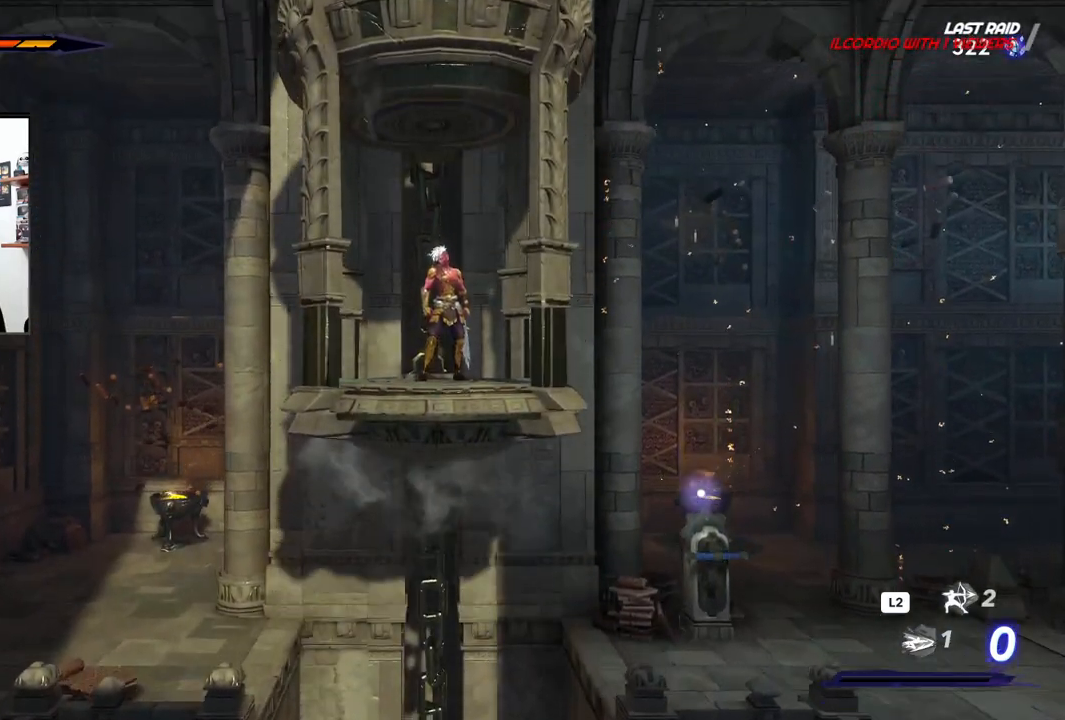
{"buttons": [], "left_stick": "center", "right_stick": "center", "events": []}
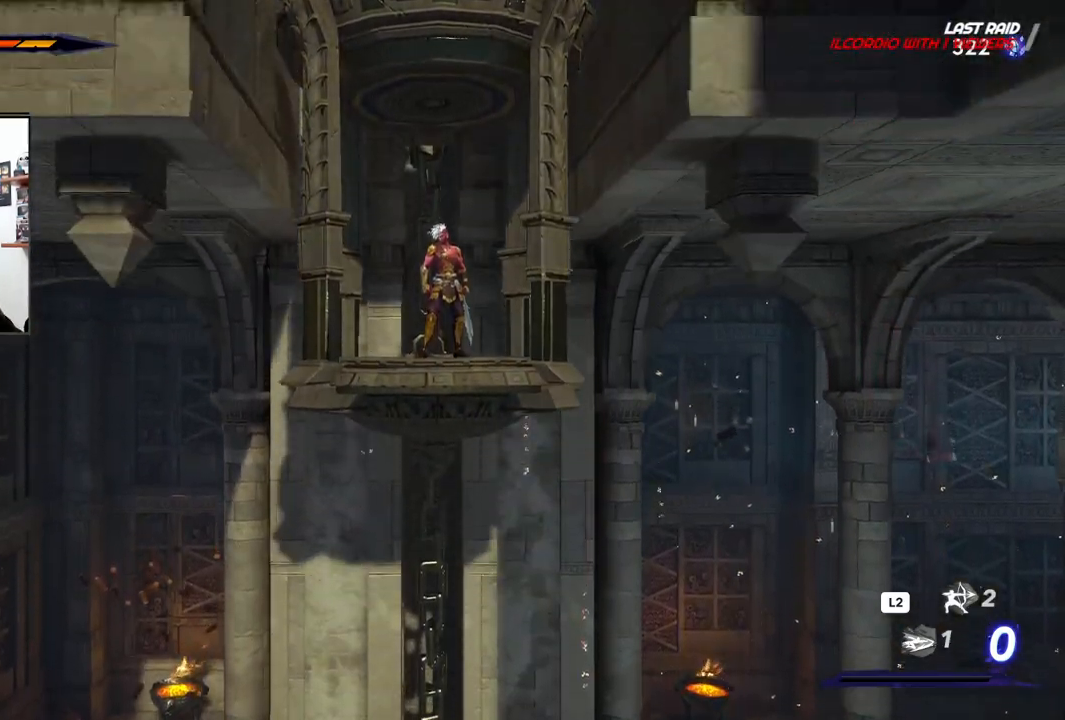
{"buttons": [], "left_stick": "center", "right_stick": "center", "events": []}
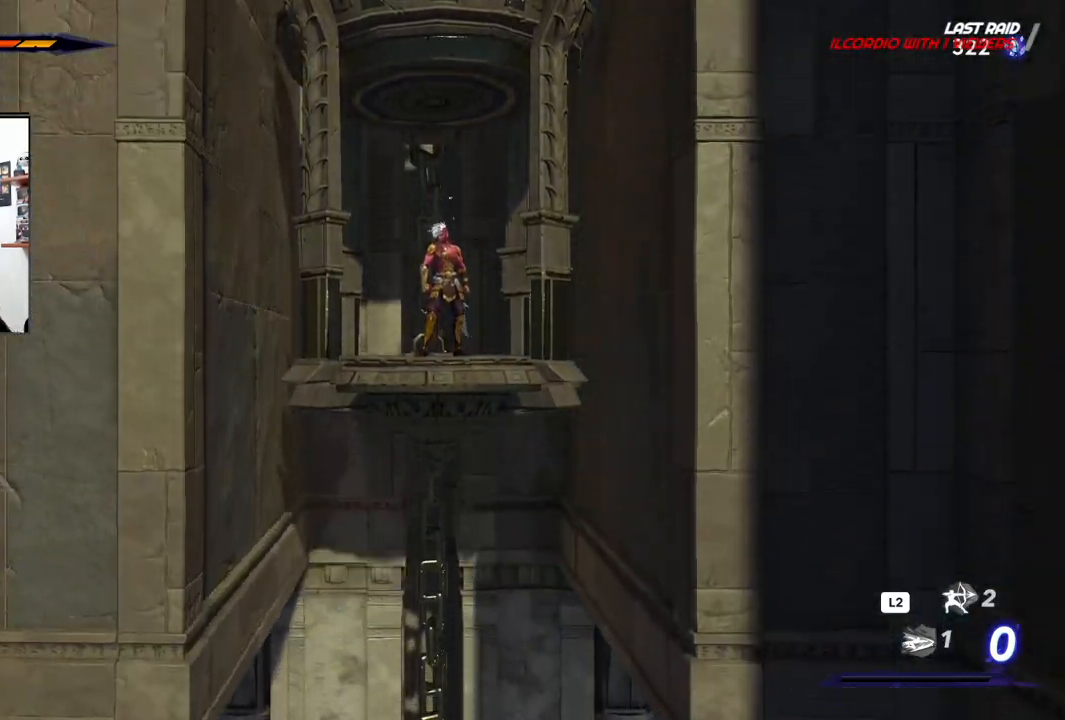
{"buttons": [], "left_stick": "center", "right_stick": "center", "events": []}
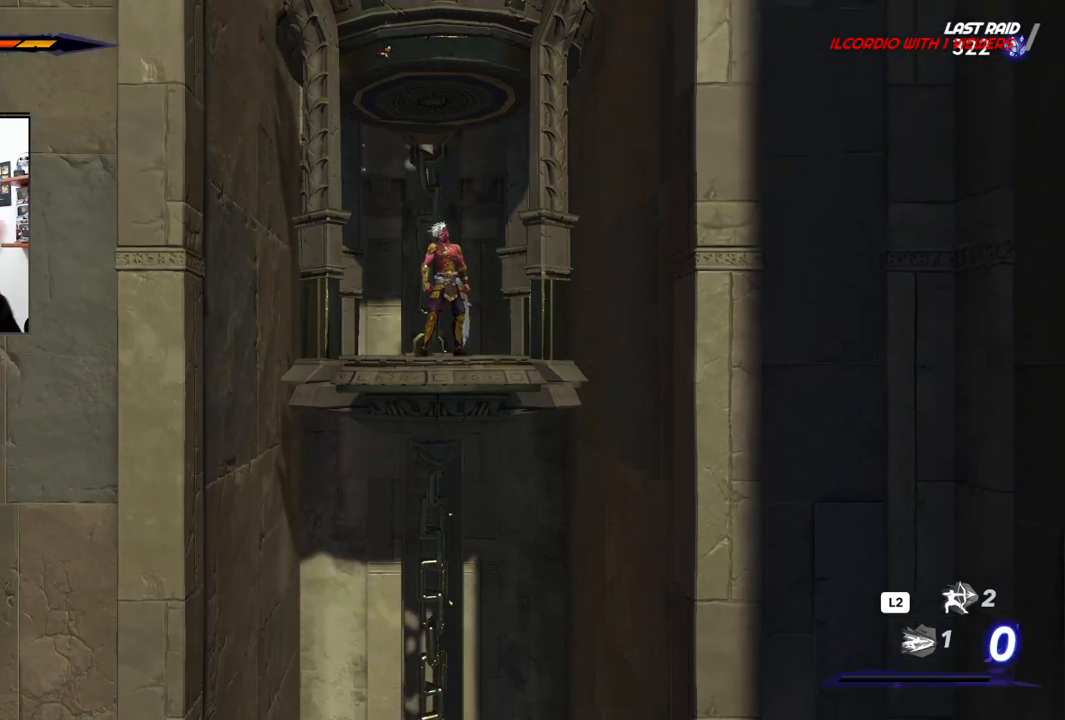
{"buttons": [], "left_stick": "center", "right_stick": "center", "events": []}
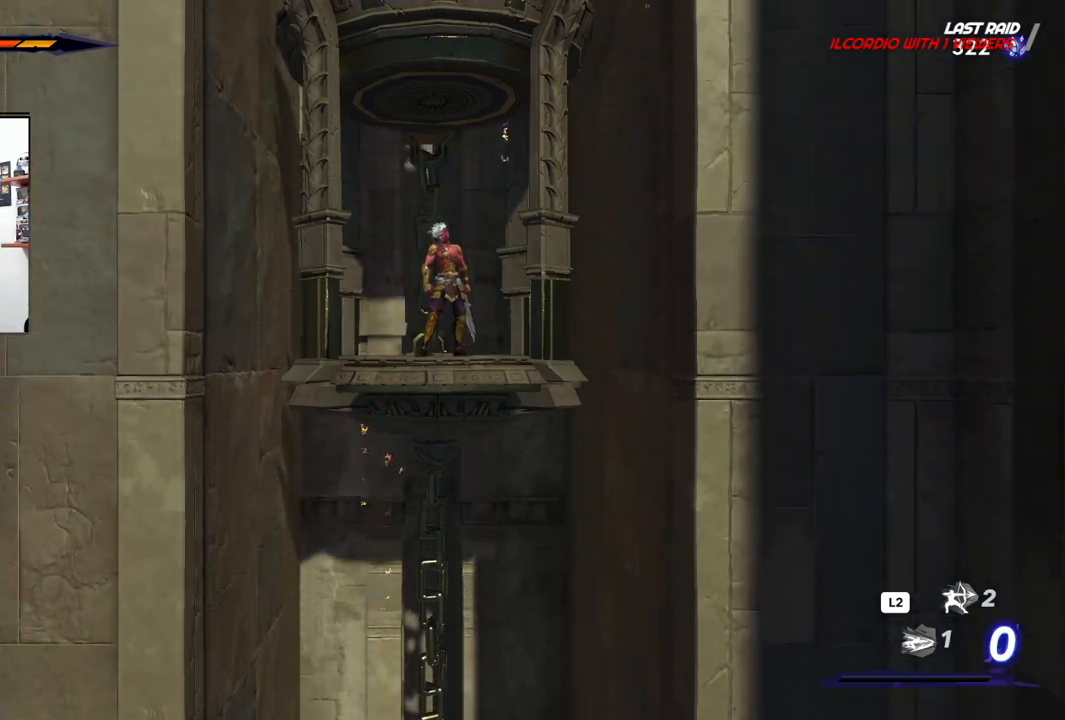
{"buttons": [], "left_stick": "center", "right_stick": "center", "events": []}
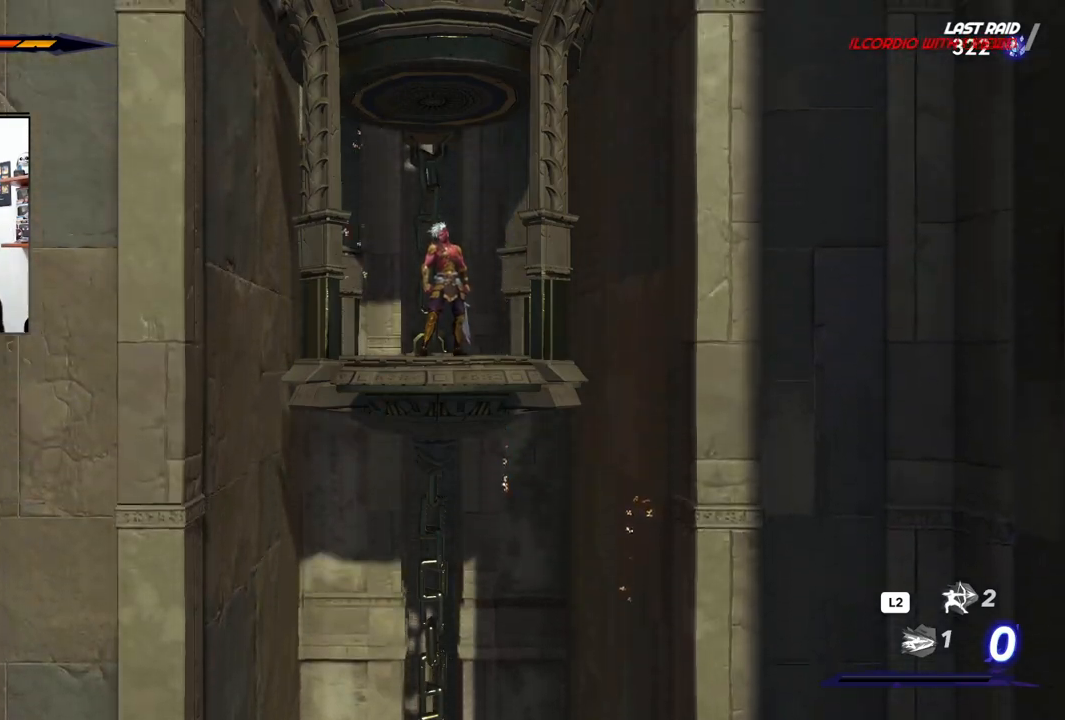
{"buttons": [], "left_stick": "center", "right_stick": "center", "events": []}
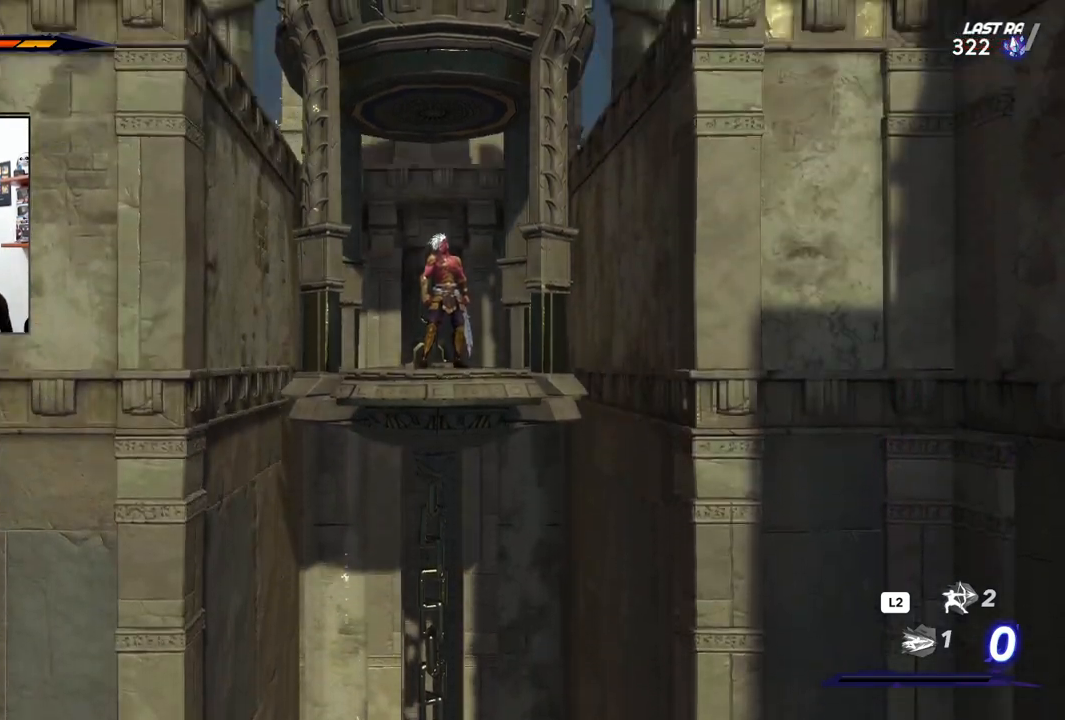
{"buttons": [], "left_stick": "center", "right_stick": "center", "events": []}